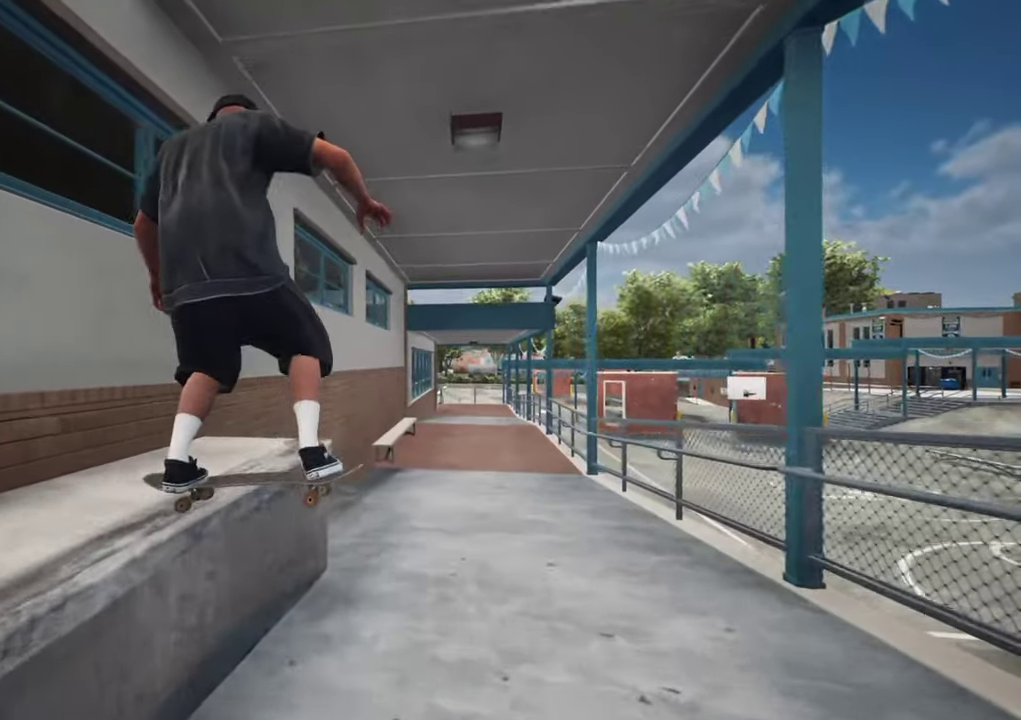
Gameplay with a controller (Xbox layout); each line is a JSON object with the inputs held at the frame after it (dt_ms = milliseconds from this image to that frame). "events" lists button and stick changes between this image and that frame as [ms after this image, input, new state], when the widget could be followed in between. This overlay highlights the sticks when they move; stick clicks (L3 R3) are not distinguishable. Not read: L3 R3.
{"dt_ms": 400, "buttons": ["DPAD_UP"], "left_stick": "center", "right_stick": "center", "events": [[83, "DPAD_UP", "down"]]}
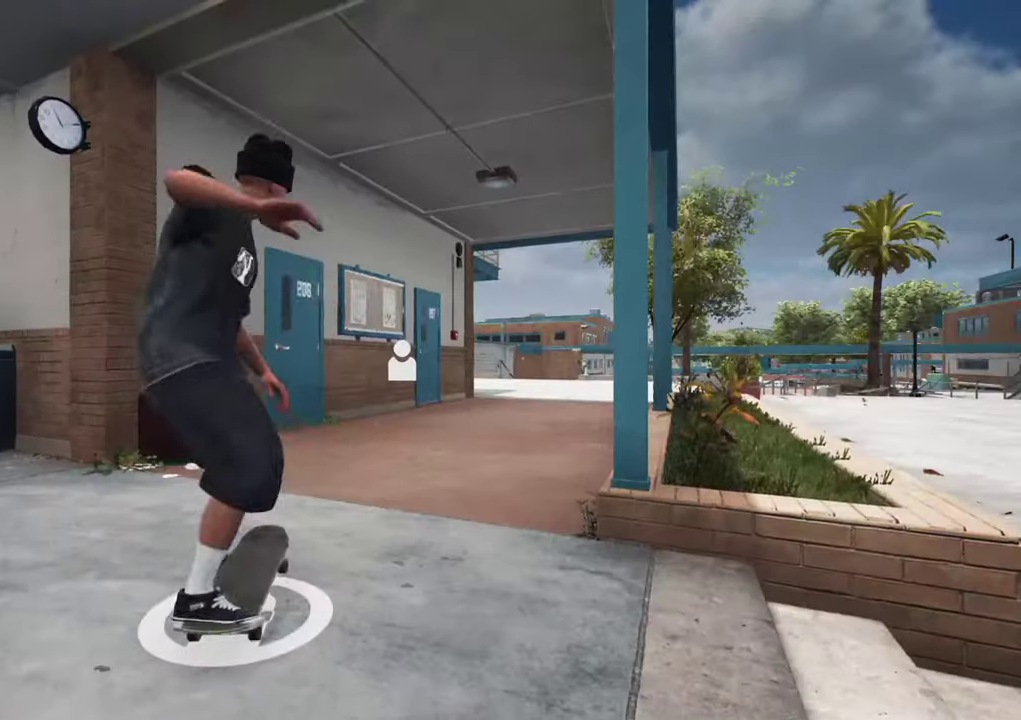
{"dt_ms": 500, "buttons": [], "left_stick": "center", "right_stick": "center", "events": [[233, "DPAD_UP", "up"]]}
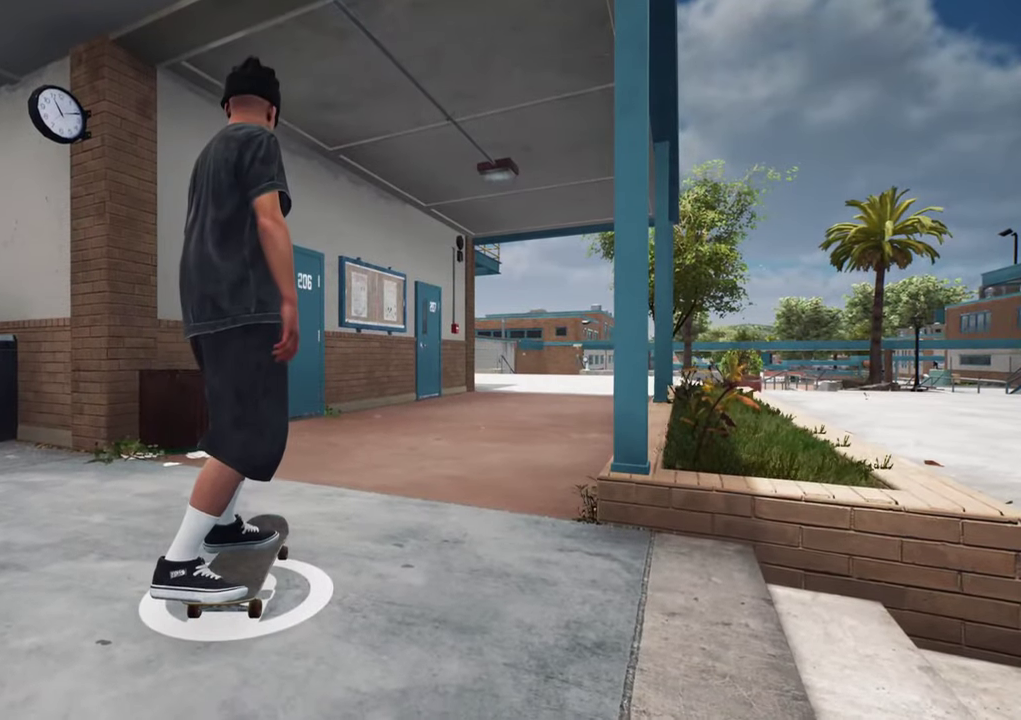
{"dt_ms": 500, "buttons": [], "left_stick": "center", "right_stick": "center", "events": []}
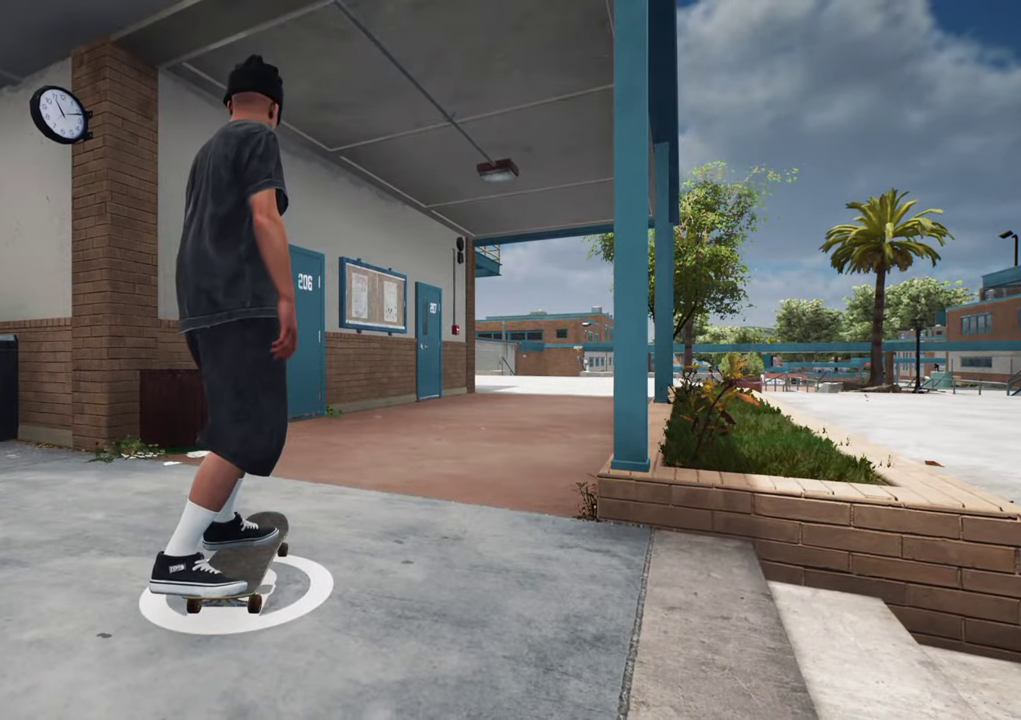
{"dt_ms": 600, "buttons": ["A"], "left_stick": "center", "right_stick": "center", "events": [[183, "A", "down"]]}
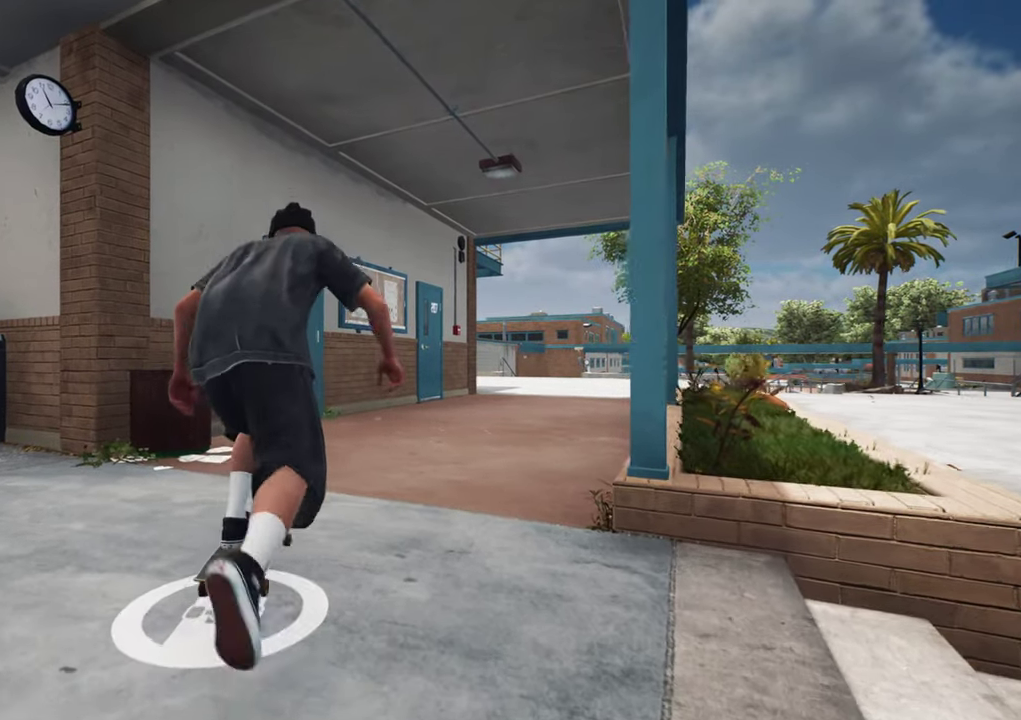
{"dt_ms": 400, "buttons": ["A", "R2"], "left_stick": "center", "right_stick": "center", "events": [[167, "R2", "down"]]}
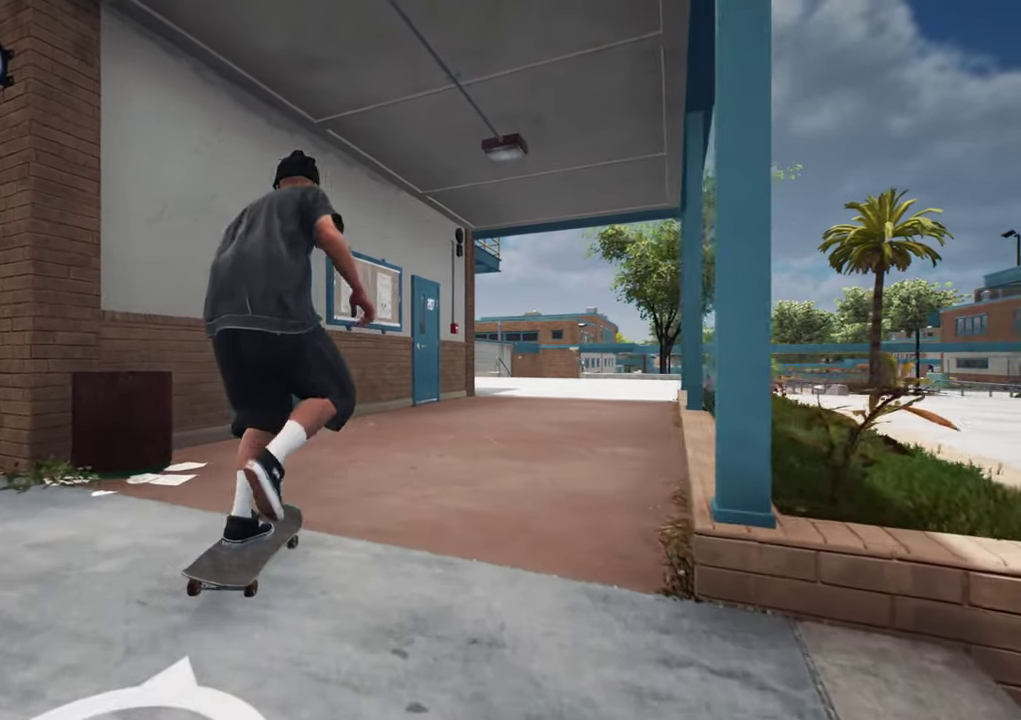
{"dt_ms": 600, "buttons": [], "left_stick": "center", "right_stick": "center", "events": [[183, "R2", "up"], [550, "A", "up"]]}
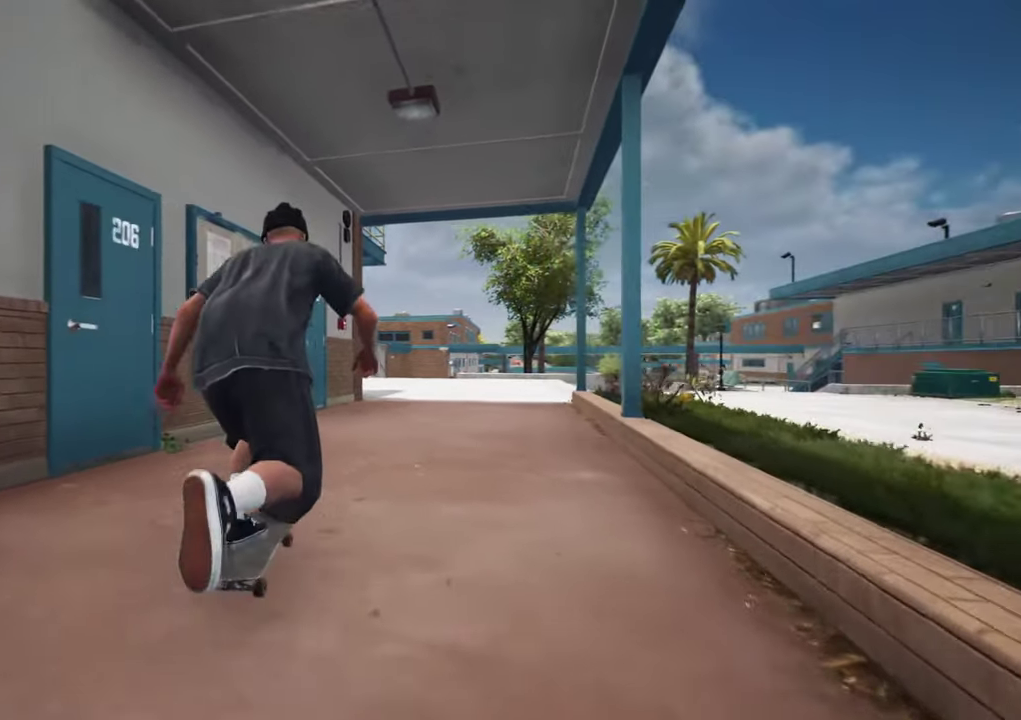
{"dt_ms": 400, "buttons": [], "left_stick": "center", "right_stick": "center", "events": [[33, "DPAD_UP", "down"], [250, "DPAD_UP", "up"]]}
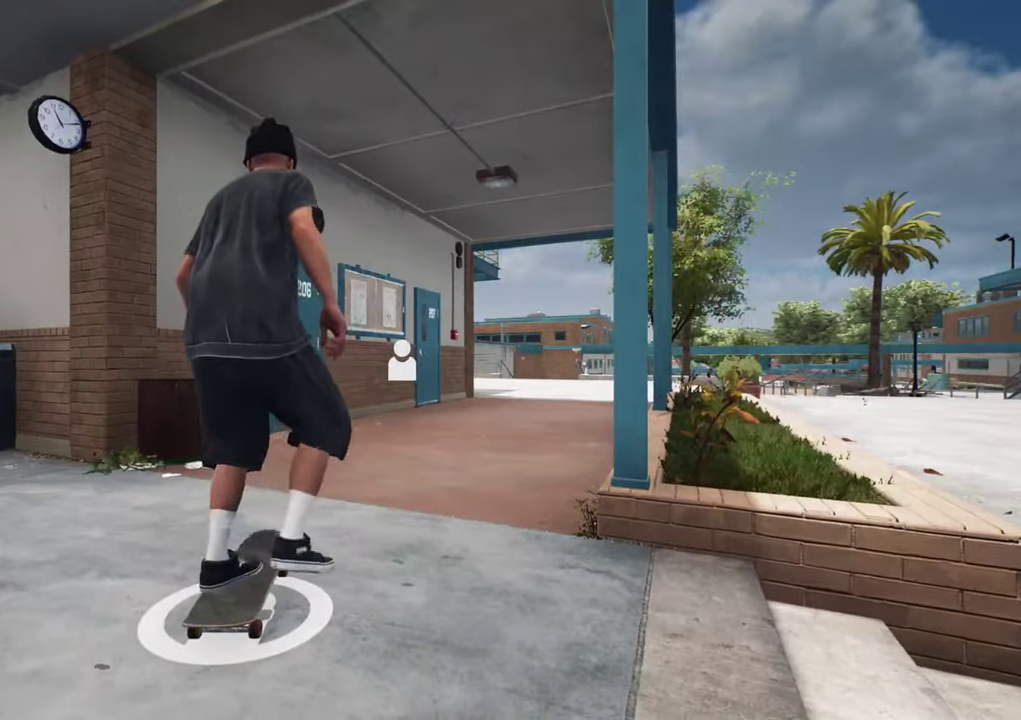
{"dt_ms": 500, "buttons": [], "left_stick": "center", "right_stick": "center", "events": []}
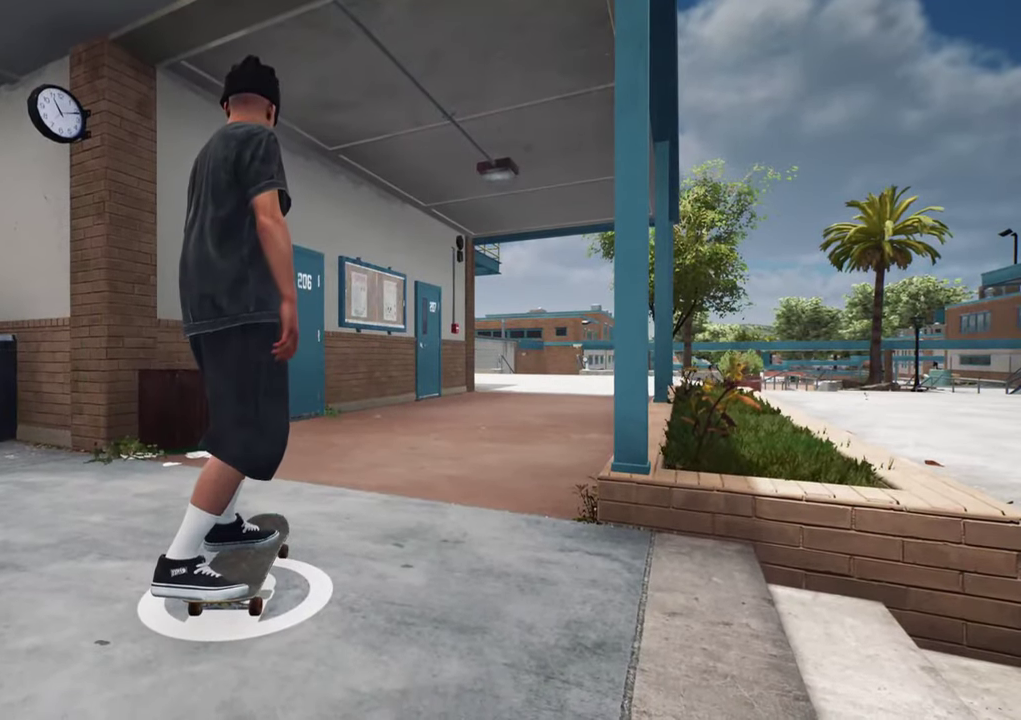
{"dt_ms": 500, "buttons": [], "left_stick": "center", "right_stick": "center", "events": []}
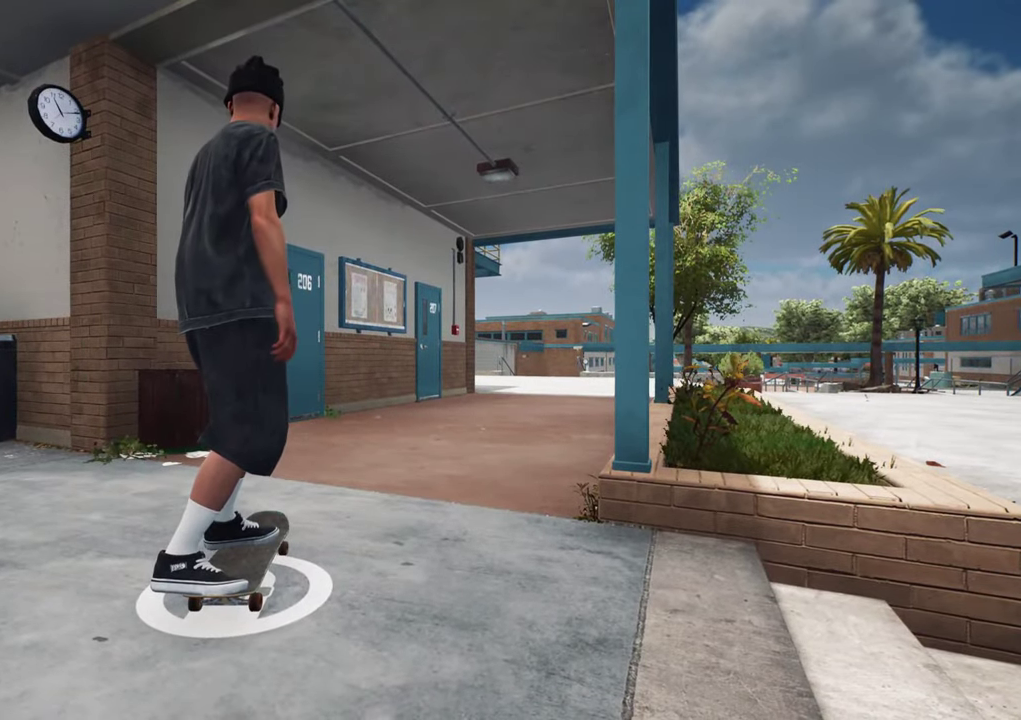
{"dt_ms": 500, "buttons": [], "left_stick": "center", "right_stick": "center", "events": []}
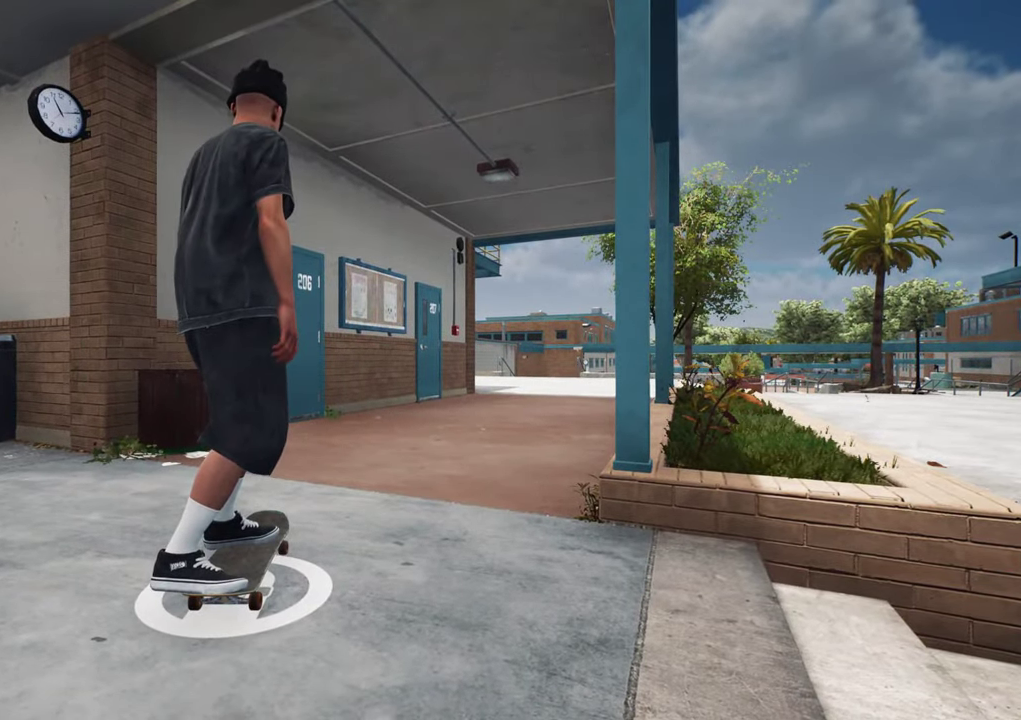
{"dt_ms": 500, "buttons": [], "left_stick": "center", "right_stick": "center", "events": []}
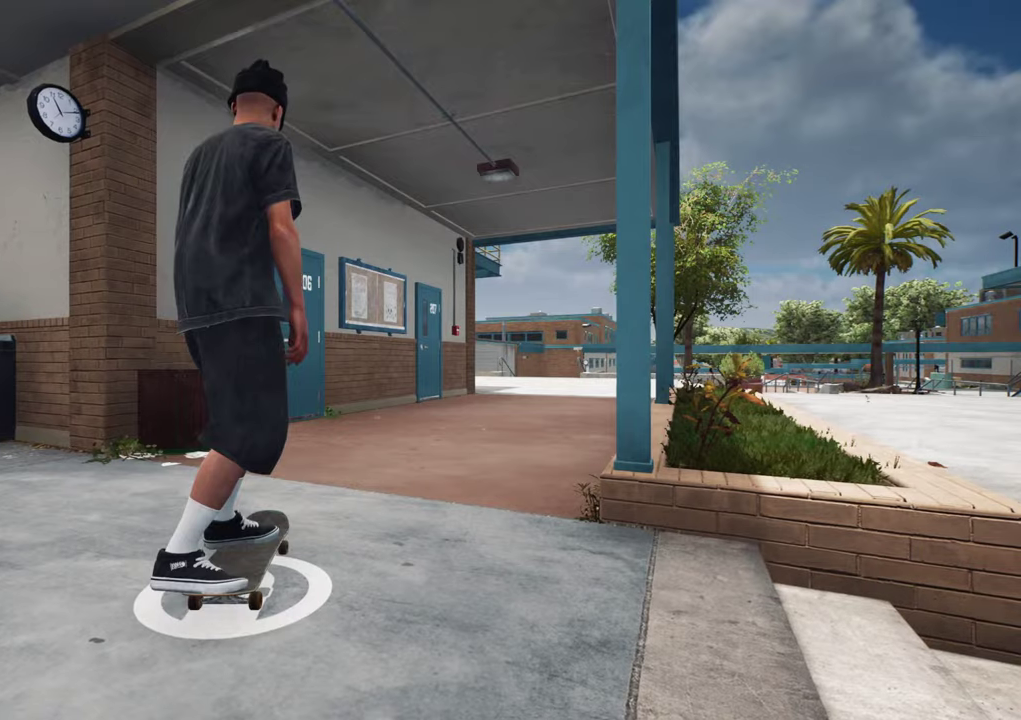
{"dt_ms": 300, "buttons": ["A", "R2"], "left_stick": "center", "right_stick": "center", "events": [[100, "R2", "down"], [233, "A", "down"]]}
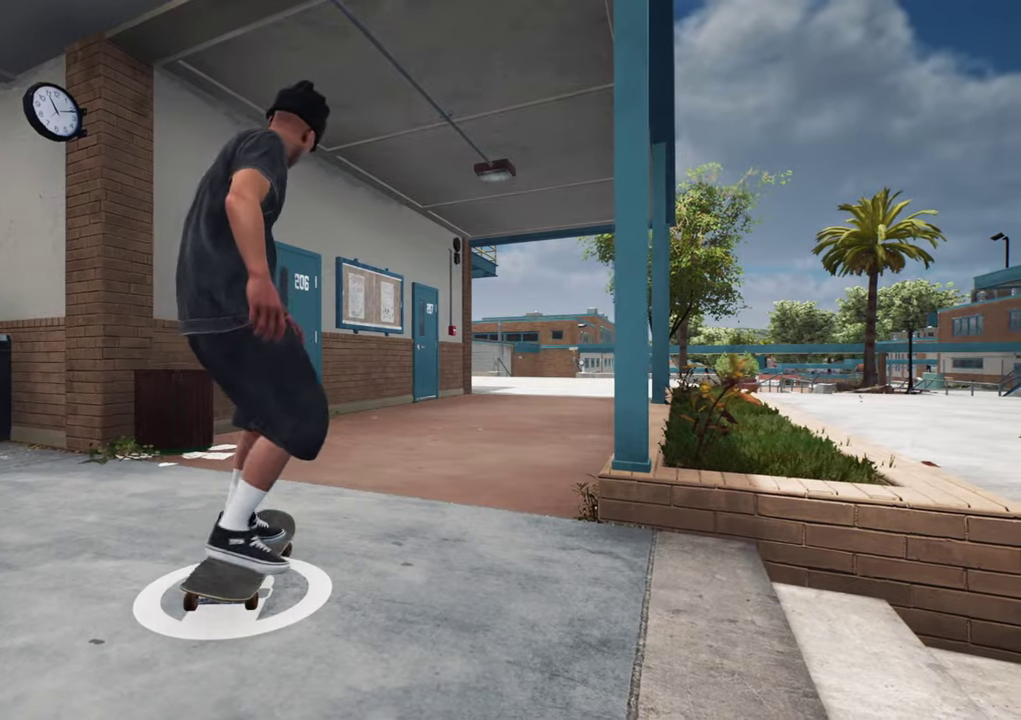
{"dt_ms": 700, "buttons": ["A"], "left_stick": "center", "right_stick": "center", "events": [[117, "R2", "up"], [367, "R2", "down"], [583, "R2", "up"]]}
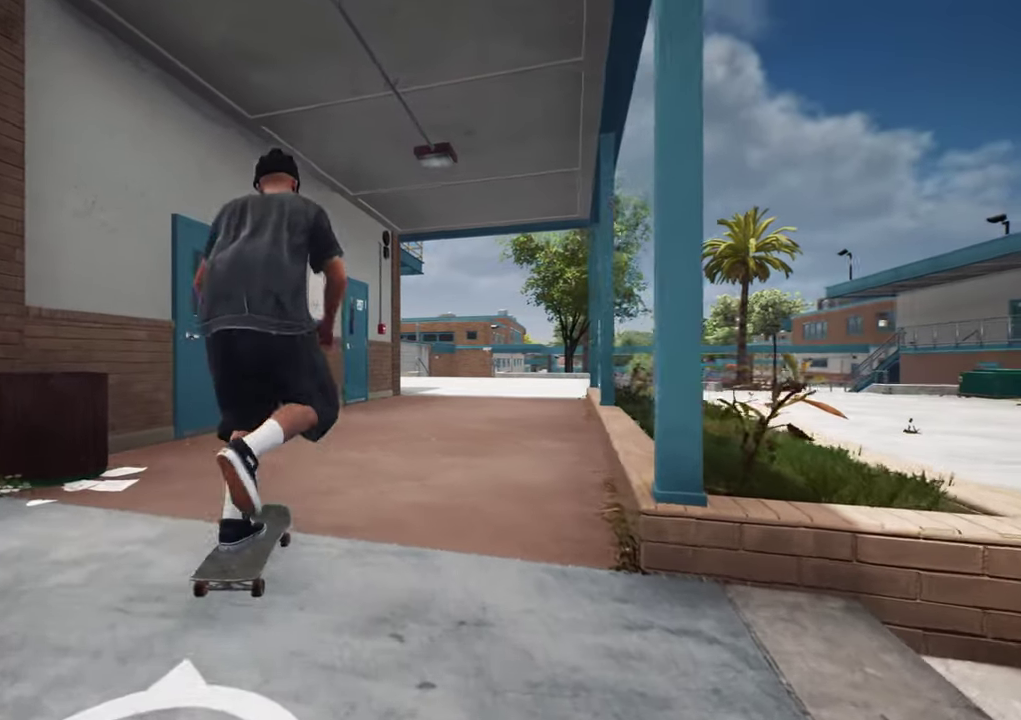
{"dt_ms": 300, "buttons": ["A"], "left_stick": "center", "right_stick": "center", "events": [[17, "R2", "down"], [217, "R2", "up"]]}
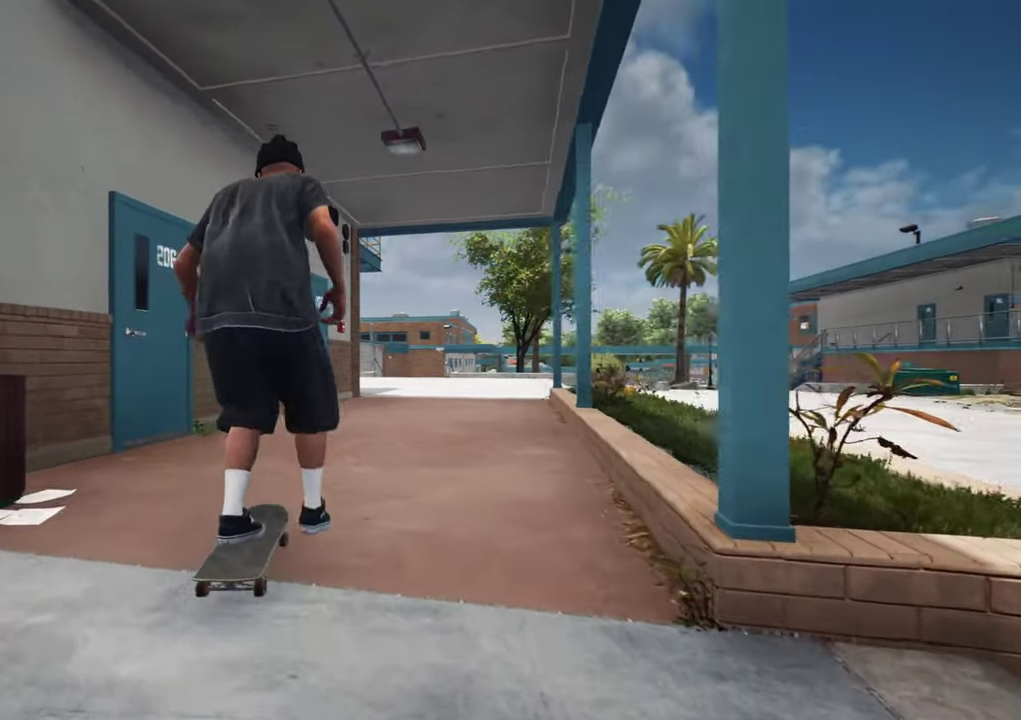
{"dt_ms": 900, "buttons": ["A"], "left_stick": "center", "right_stick": "center", "events": [[83, "R2", "down"], [167, "R2", "up"], [300, "A", "up"], [850, "A", "down"]]}
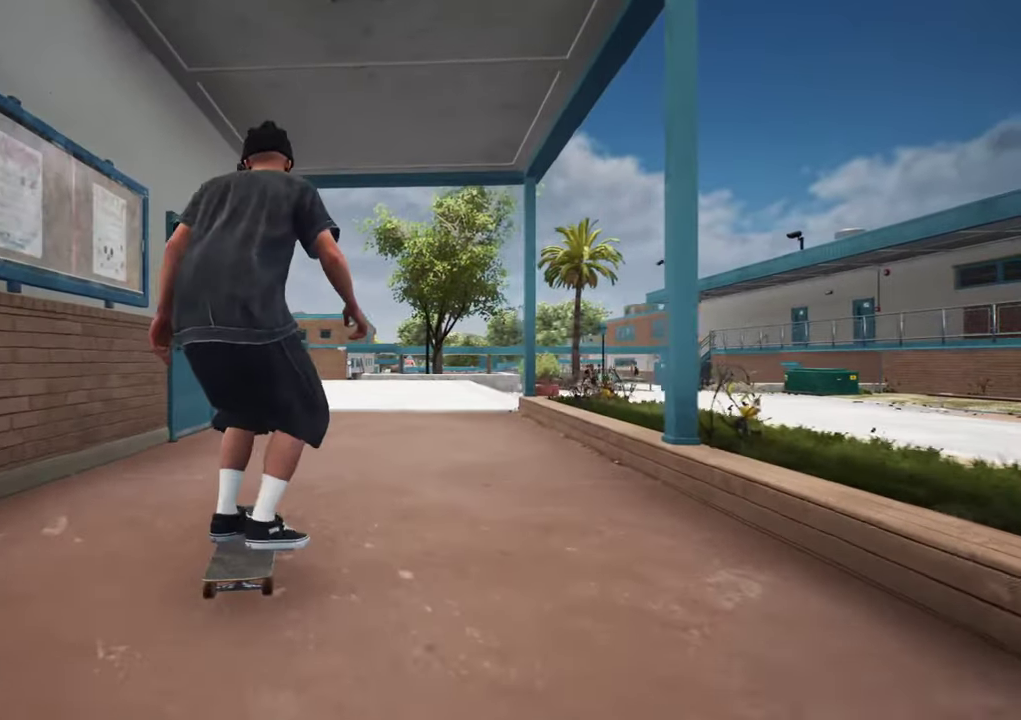
{"dt_ms": 300, "buttons": [], "left_stick": "center", "right_stick": "center", "events": [[167, "A", "up"]]}
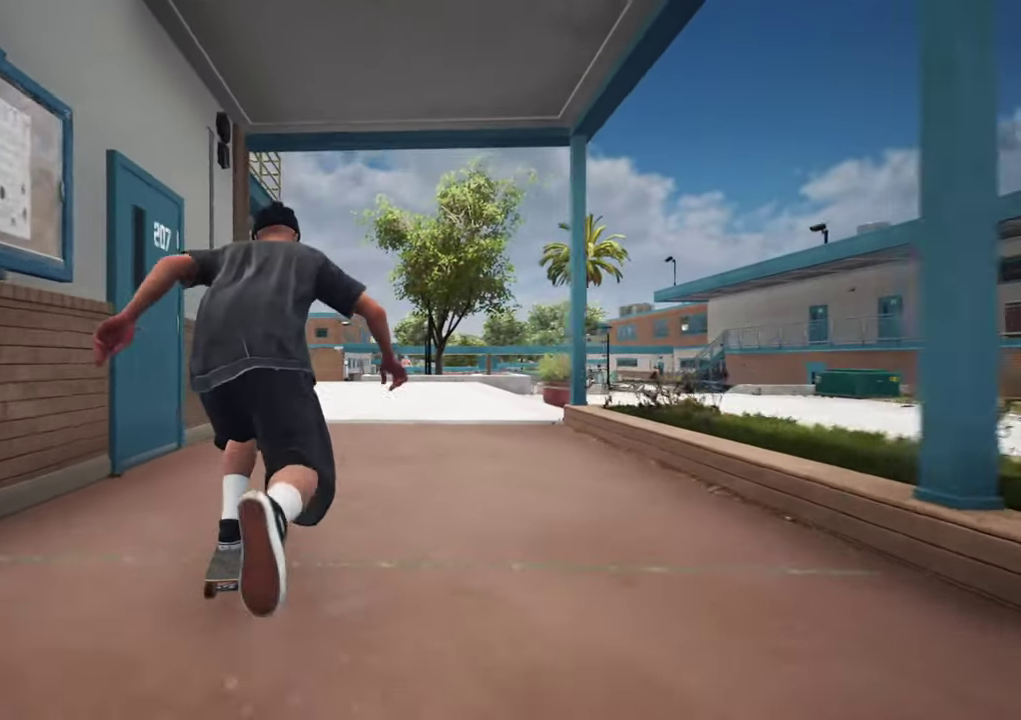
{"dt_ms": 500, "buttons": [], "left_stick": "center", "right_stick": "center", "events": [[167, "DPAD_RIGHT", "down"], [233, "DPAD_RIGHT", "up"]]}
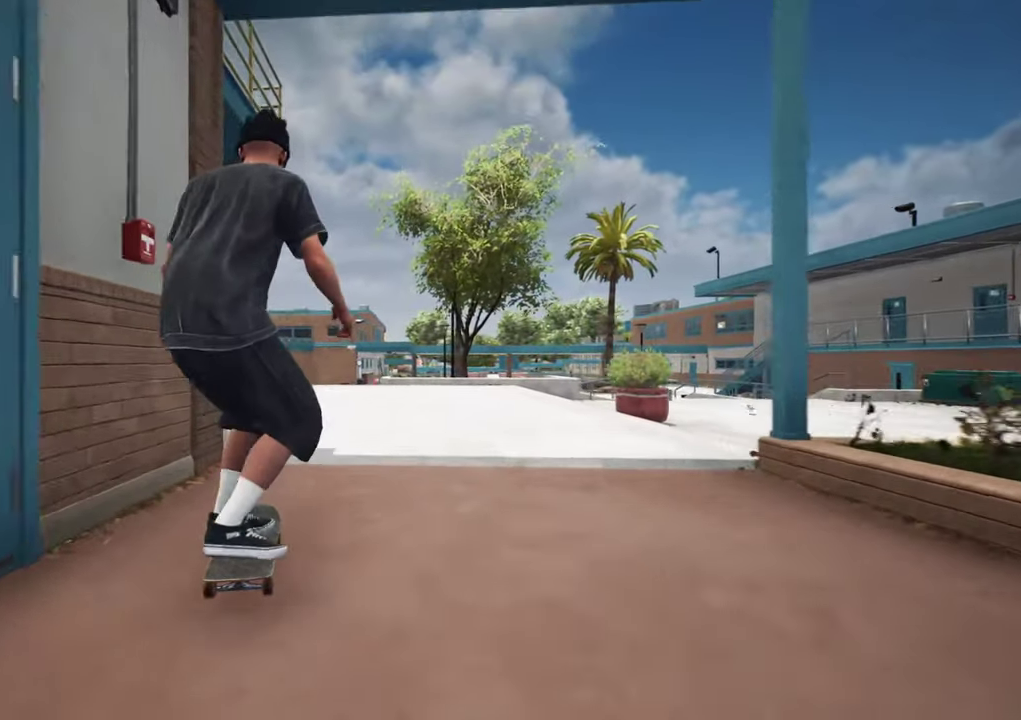
{"dt_ms": 700, "buttons": ["L2"], "left_stick": "center", "right_stick": "center"}
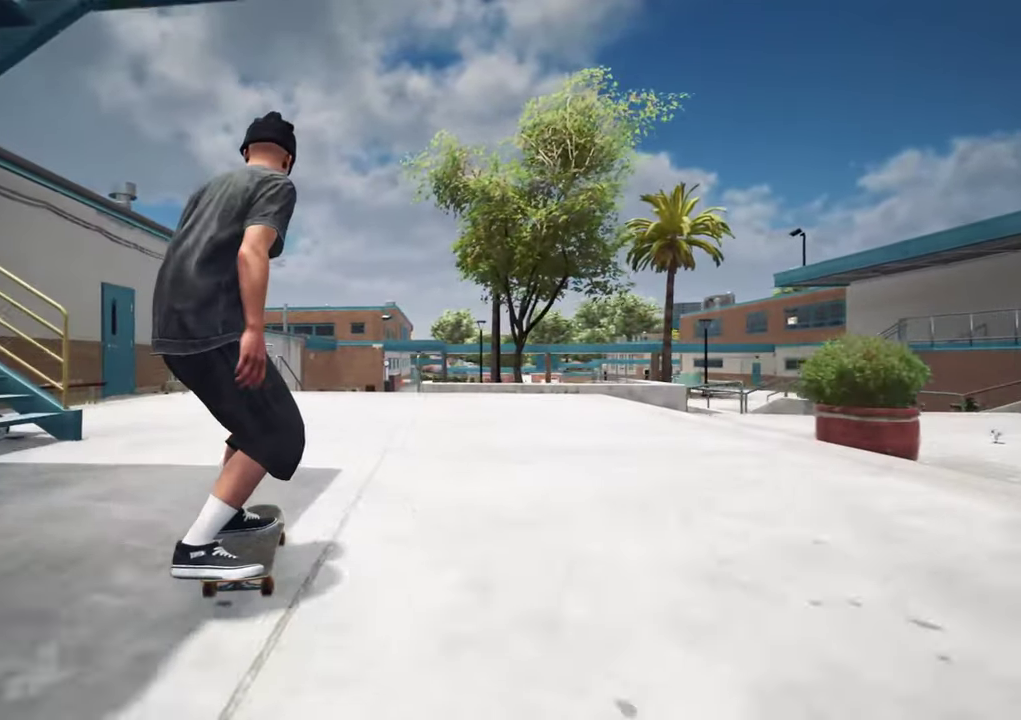
{"dt_ms": 300, "buttons": [], "left_stick": "center", "right_stick": "center", "events": [[17, "L2", "up"]]}